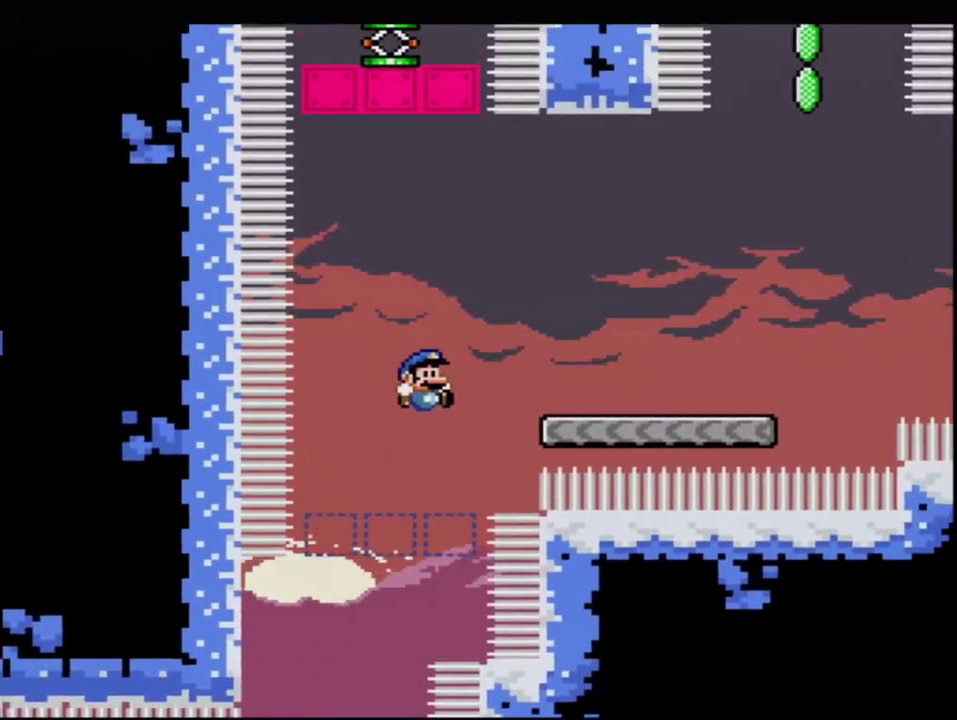
Gameplay with a controller (Nintendo layout); each line is a JSON object with the inputs held at the frame after it. "events" lists button and stick changes between this image and that frame as [ms after this image, input, new state], when the widget could be followed in between. Not read: L3 R3.
{"buttons": ["B", "Y", "DPAD_UP", "DPAD_RIGHT"], "events": [[233, "R1", "up"], [333, "B", "up"], [483, "B", "down"]]}
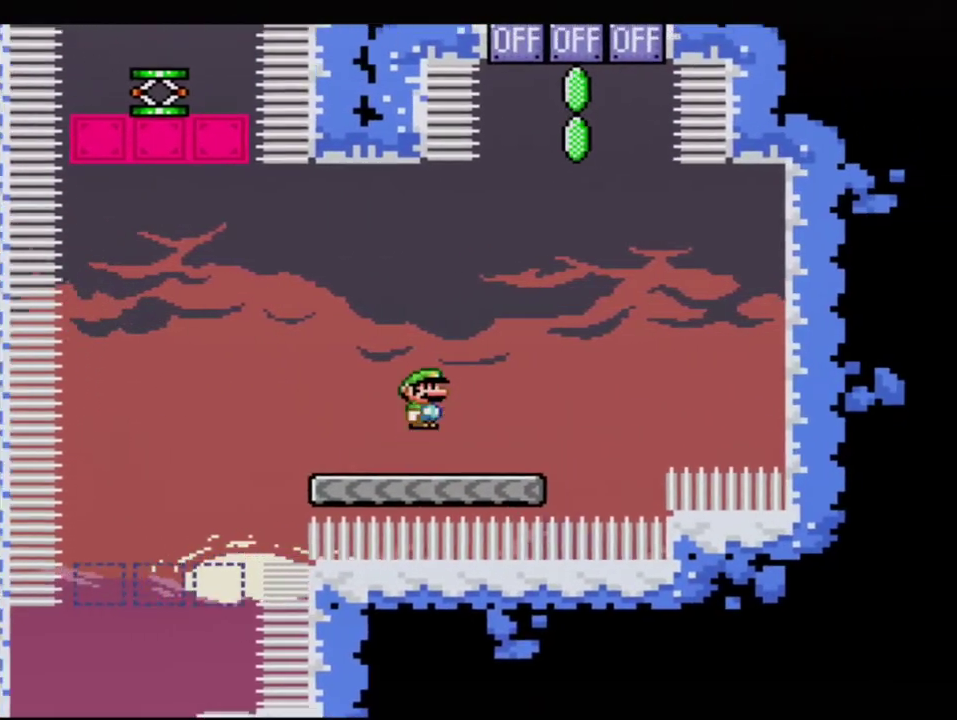
{"buttons": ["B", "Y", "R1", "DPAD_UP"], "events": [[233, "DPAD_RIGHT", "up"], [333, "R1", "down"]]}
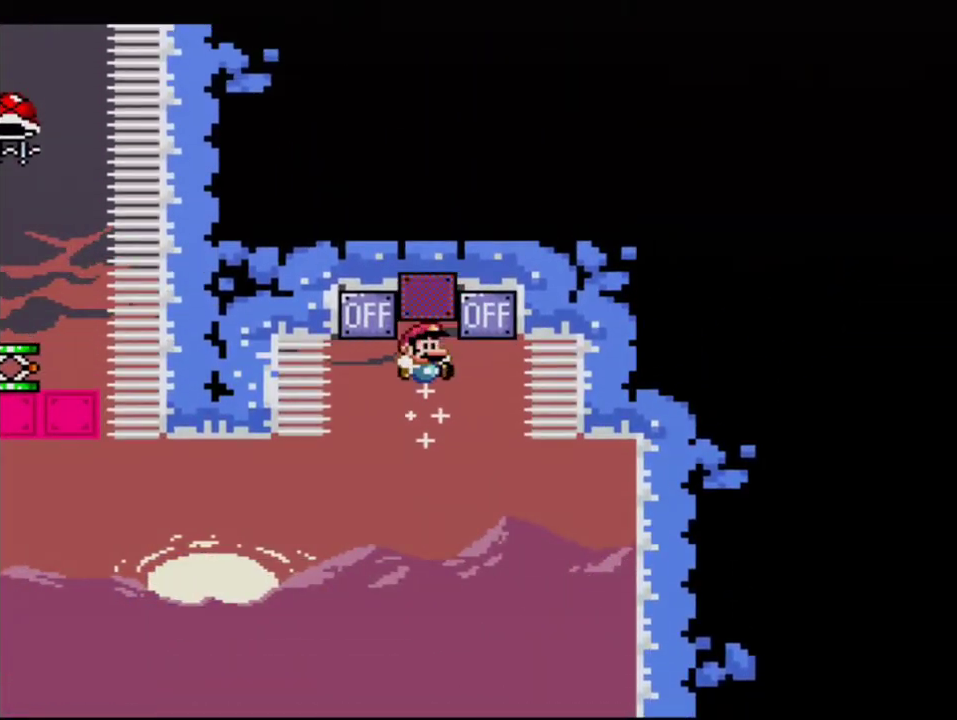
{"buttons": ["B", "Y", "R1", "DPAD_LEFT"], "events": [[50, "DPAD_UP", "up"], [50, "R1", "up"], [183, "DPAD_LEFT", "down"], [483, "R1", "down"]]}
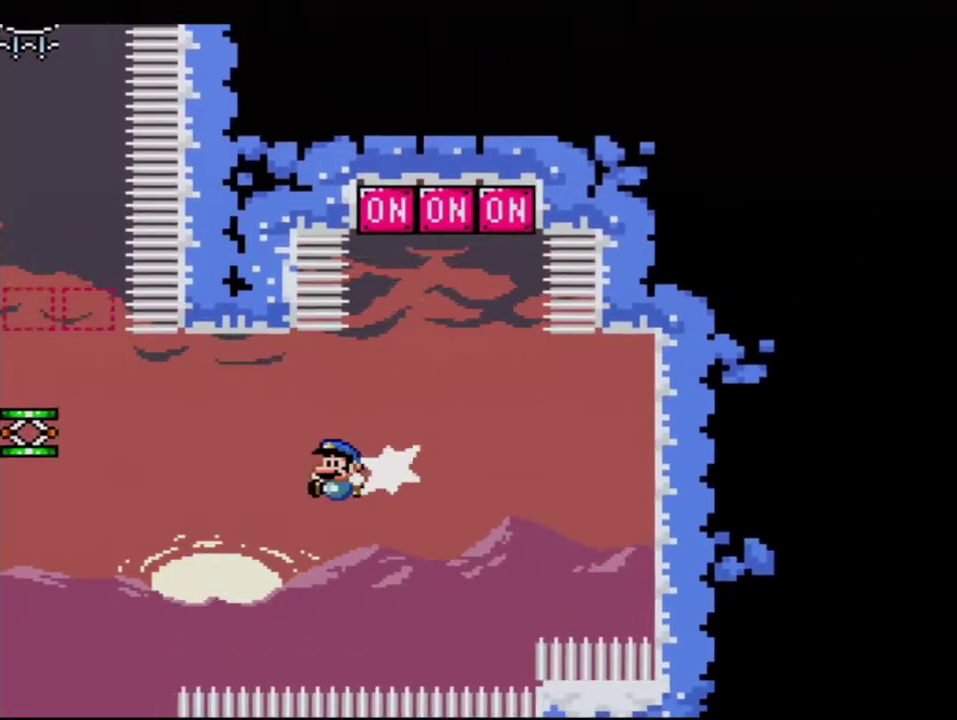
{"buttons": ["Y"], "events": [[167, "DPAD_LEFT", "up"], [167, "R1", "up"], [300, "B", "up"], [300, "DPAD_RIGHT", "down"], [483, "DPAD_RIGHT", "up"]]}
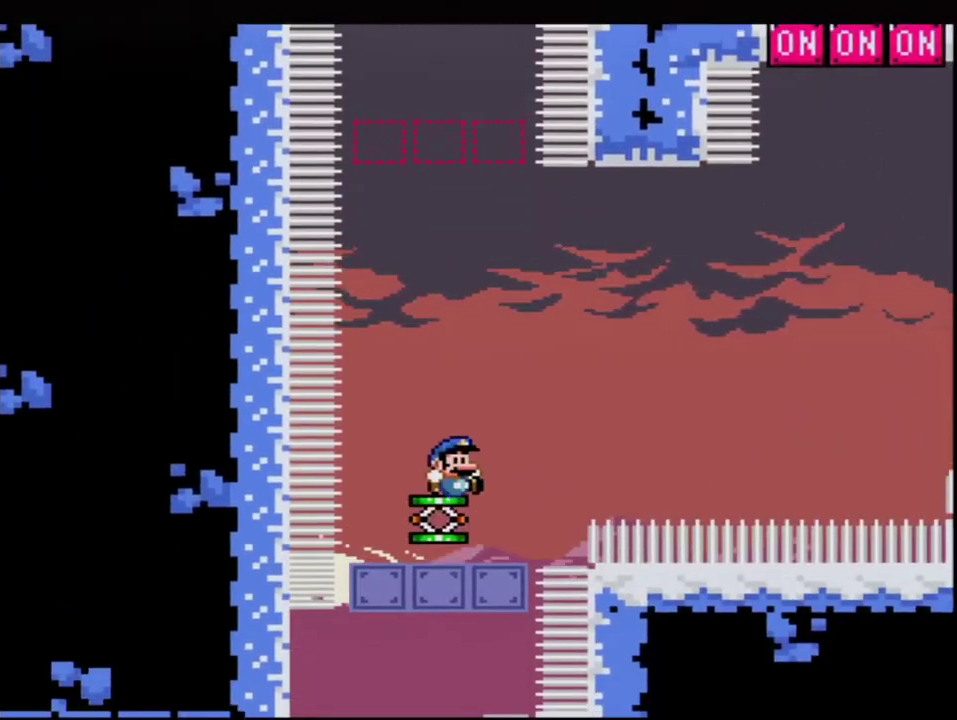
{"buttons": ["B", "Y", "DPAD_LEFT"], "events": [[83, "DPAD_LEFT", "down"], [117, "B", "down"], [183, "DPAD_LEFT", "up"], [483, "DPAD_LEFT", "down"]]}
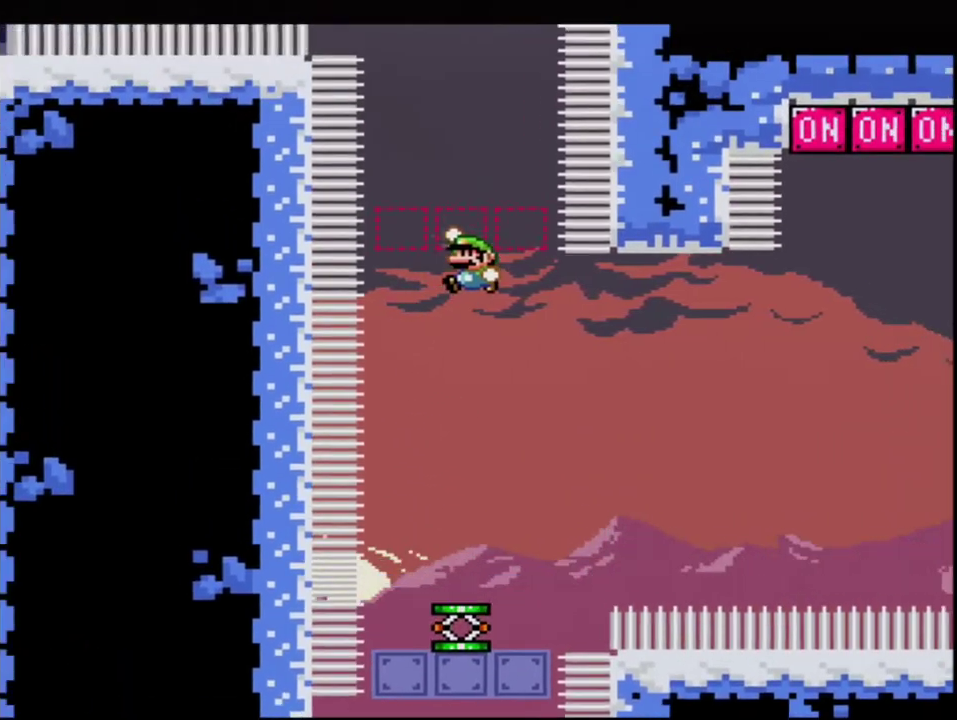
{"buttons": ["B", "Y", "R1", "DPAD_UP"], "events": [[50, "DPAD_LEFT", "up"], [50, "DPAD_UP", "down"], [367, "R1", "down"]]}
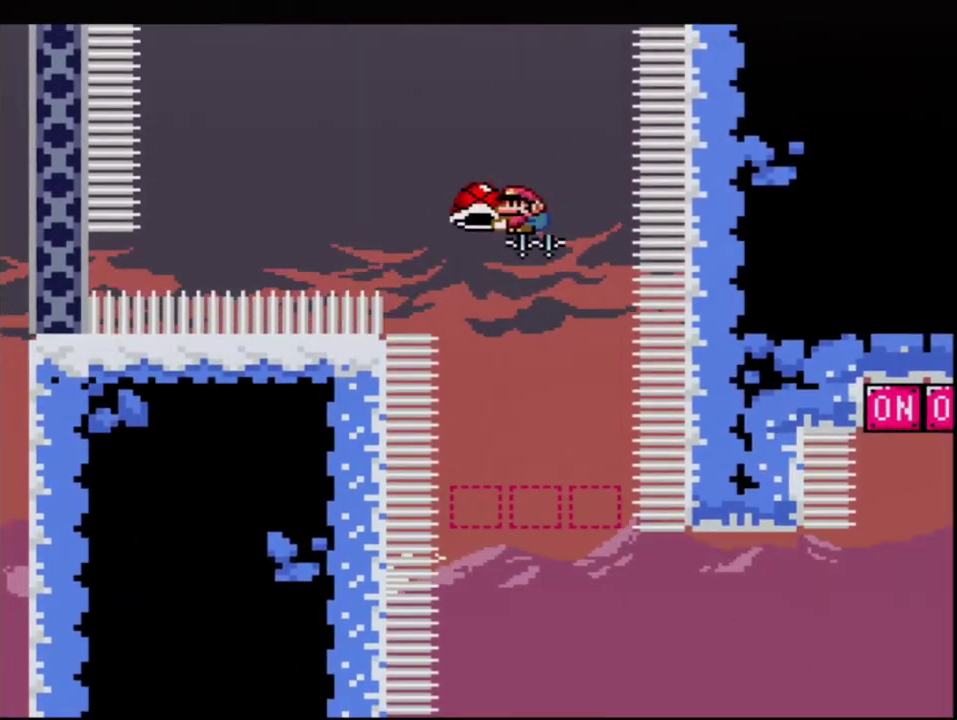
{"buttons": ["B", "Y"], "events": [[17, "DPAD_LEFT", "down"], [167, "DPAD_UP", "up"], [233, "DPAD_LEFT", "up"], [233, "DPAD_RIGHT", "down"], [333, "DPAD_RIGHT", "up"], [333, "R1", "up"], [333, "Y", "up"], [483, "Y", "down"]]}
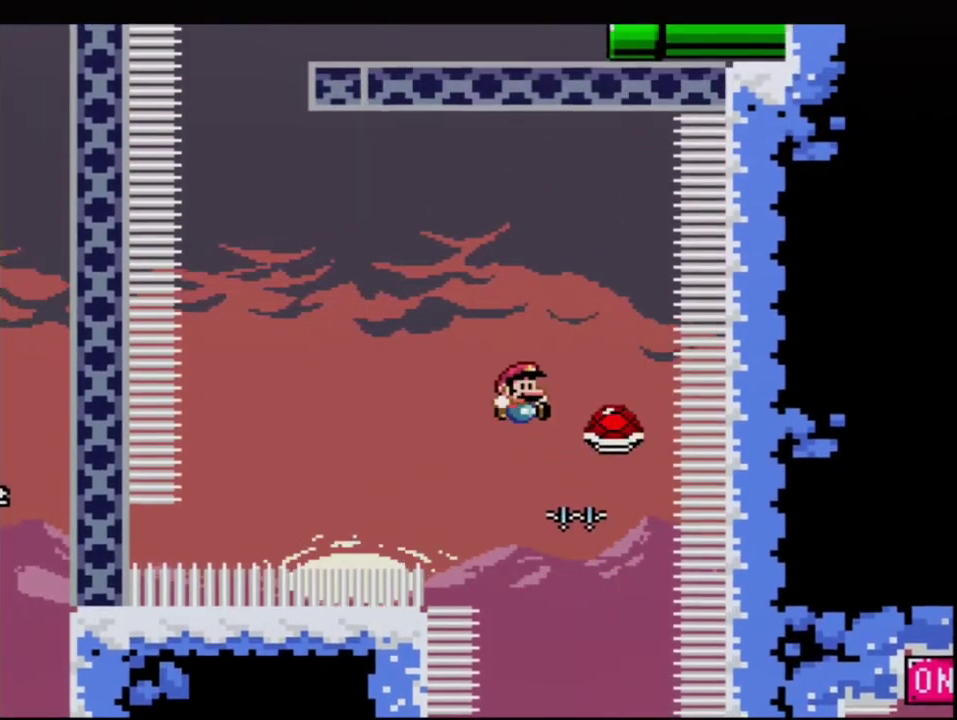
{"buttons": ["B", "Y", "DPAD_LEFT"], "events": [[150, "DPAD_LEFT", "down"]]}
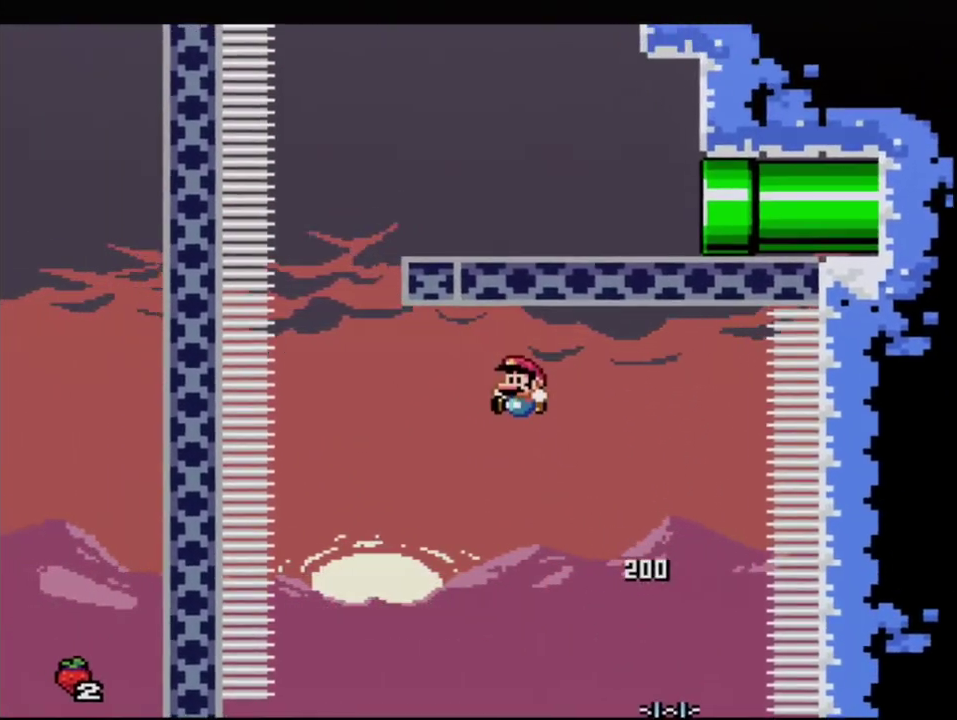
{"buttons": ["B", "Y", "R1", "DPAD_UP"], "events": [[233, "DPAD_UP", "down"], [267, "DPAD_LEFT", "up"], [333, "R1", "down"]]}
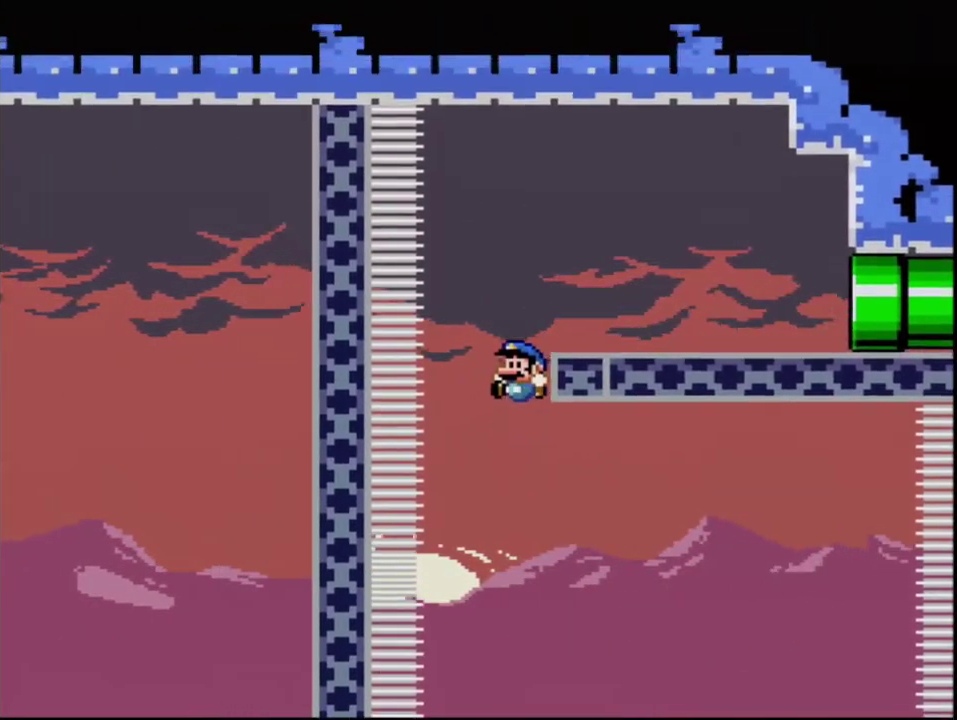
{"buttons": ["Y", "R1", "DPAD_RIGHT"], "events": [[83, "DPAD_RIGHT", "down"], [83, "DPAD_UP", "up"], [83, "R1", "up"], [183, "B", "up"], [450, "R1", "down"]]}
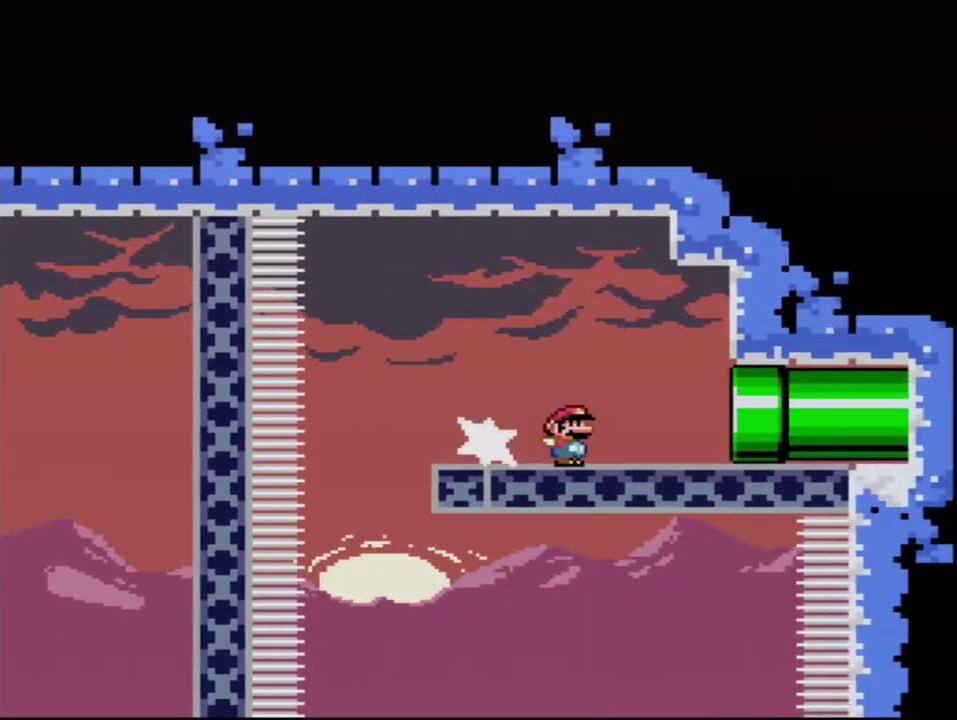
{"buttons": ["B", "Y", "DPAD_RIGHT"], "events": [[50, "R1", "up"], [117, "R1", "down"], [267, "R1", "up"], [367, "B", "down"]]}
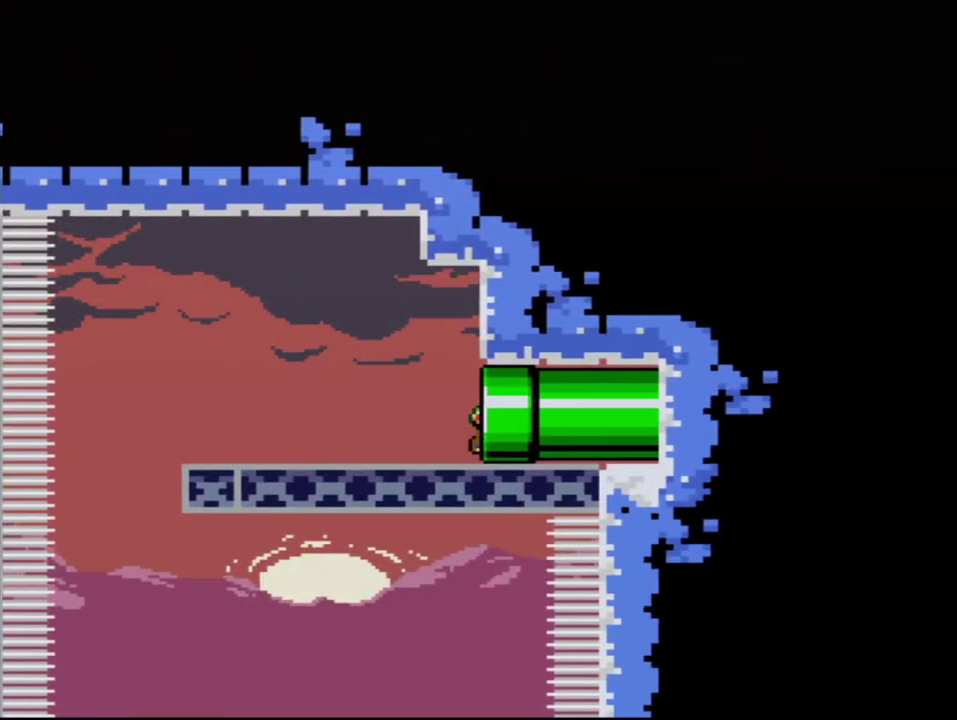
{"buttons": ["B", "Y", "DPAD_RIGHT"], "events": [[117, "DPAD_RIGHT", "up"], [400, "DPAD_RIGHT", "down"]]}
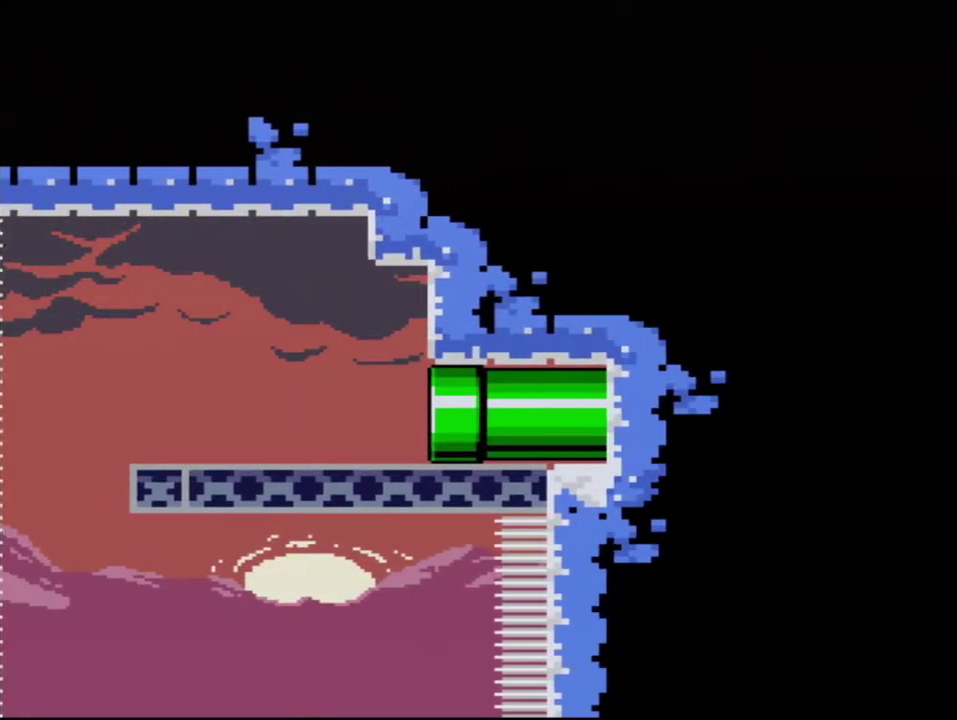
{"buttons": ["B", "Y"], "events": [[17, "DPAD_RIGHT", "up"], [200, "DPAD_RIGHT", "down"], [367, "DPAD_RIGHT", "up"]]}
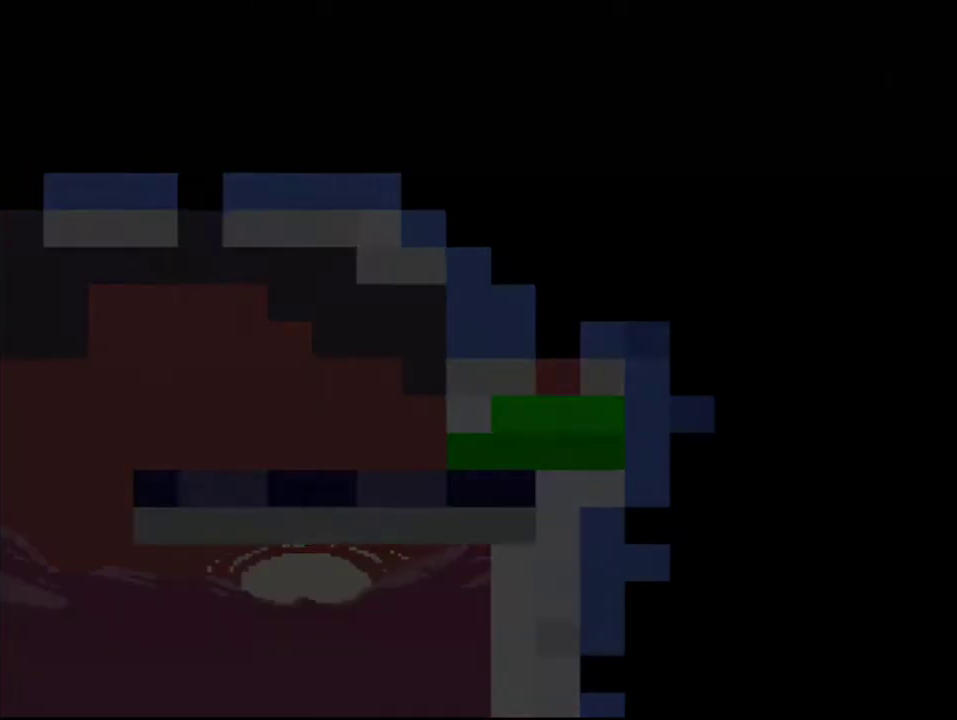
{"buttons": ["B", "Y", "DPAD_RIGHT"], "events": [[117, "DPAD_RIGHT", "down"]]}
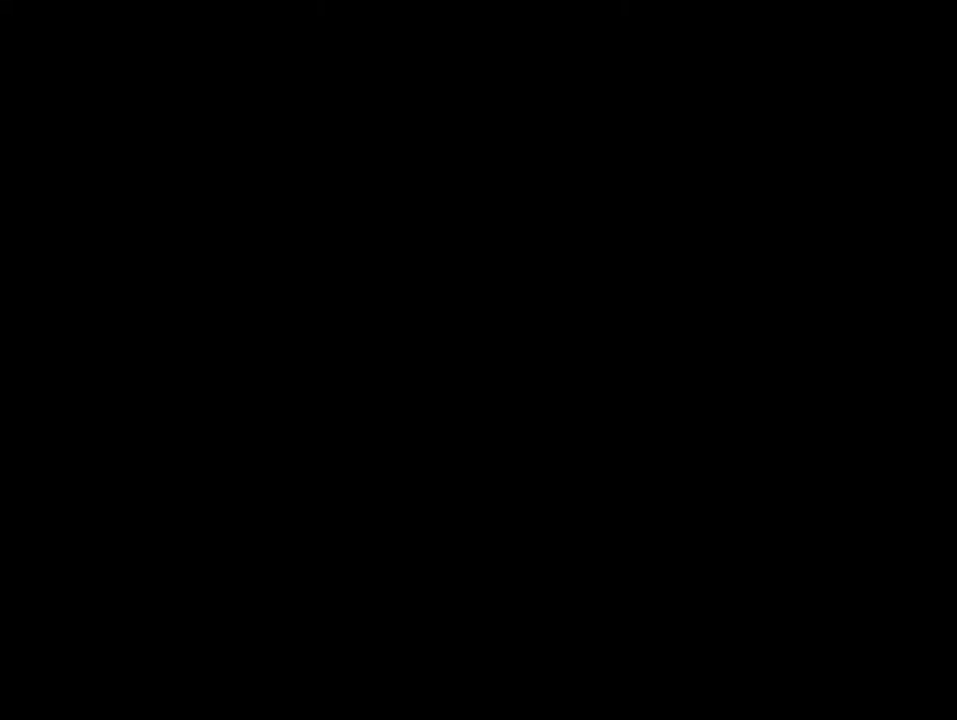
{"buttons": ["B", "Y", "DPAD_RIGHT"], "events": []}
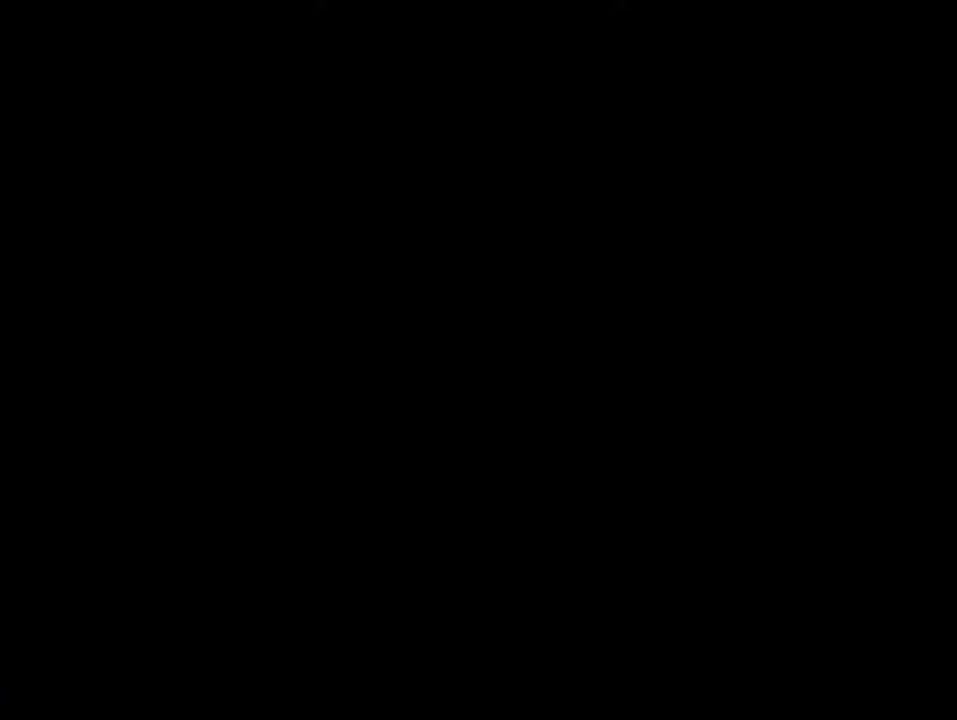
{"buttons": ["B", "Y"], "events": [[267, "DPAD_RIGHT", "up"]]}
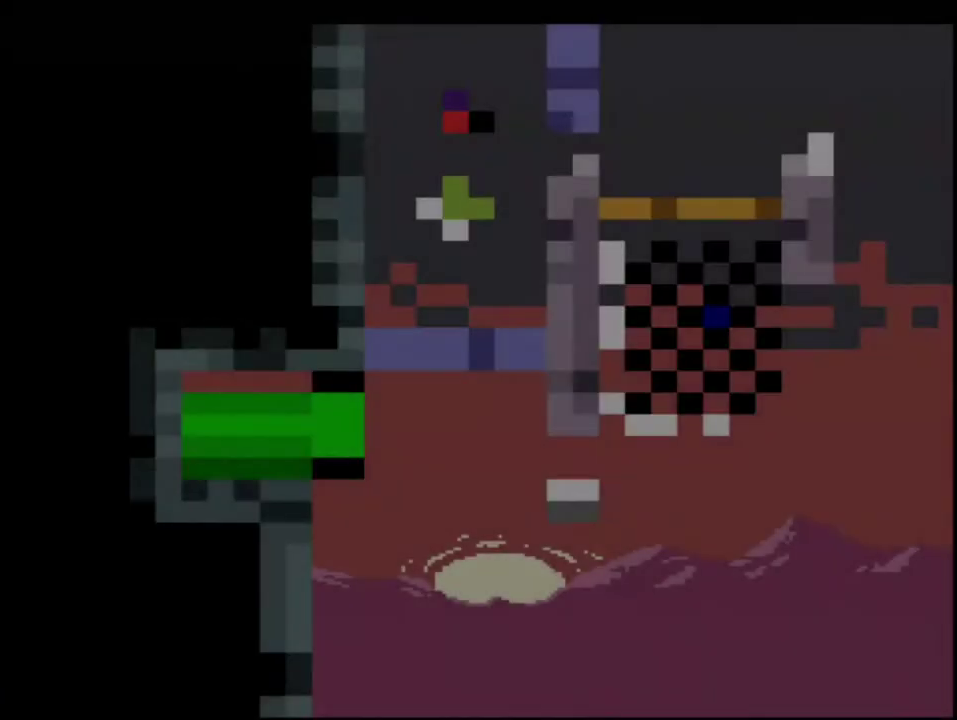
{"buttons": ["B", "Y"], "events": []}
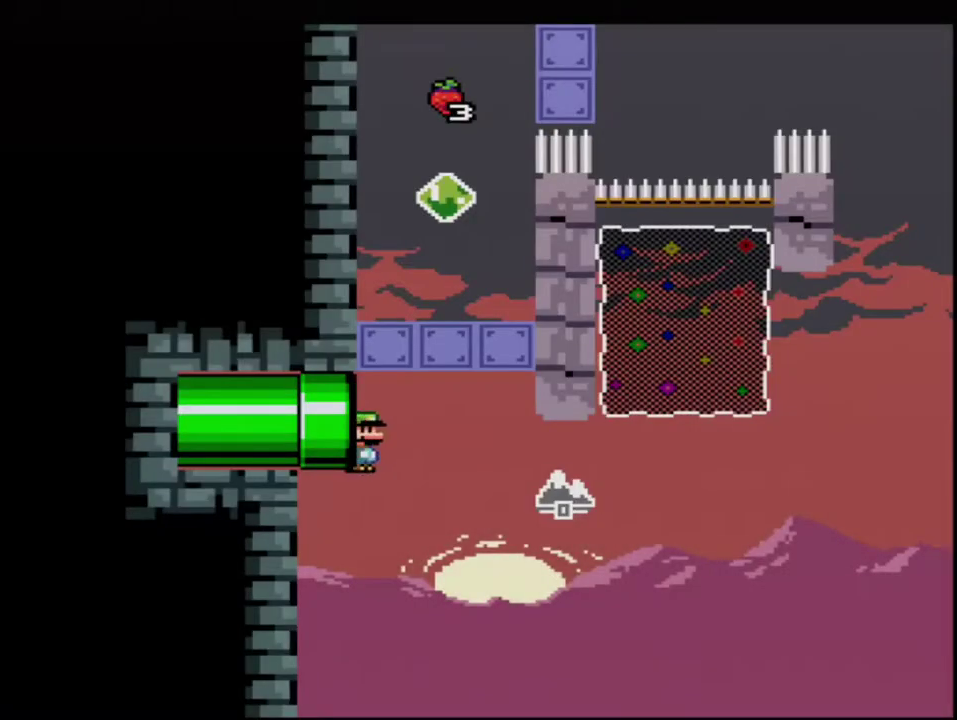
{"buttons": ["B", "Y", "DPAD_UP", "DPAD_RIGHT"], "events": [[17, "DPAD_RIGHT", "down"], [483, "DPAD_UP", "down"]]}
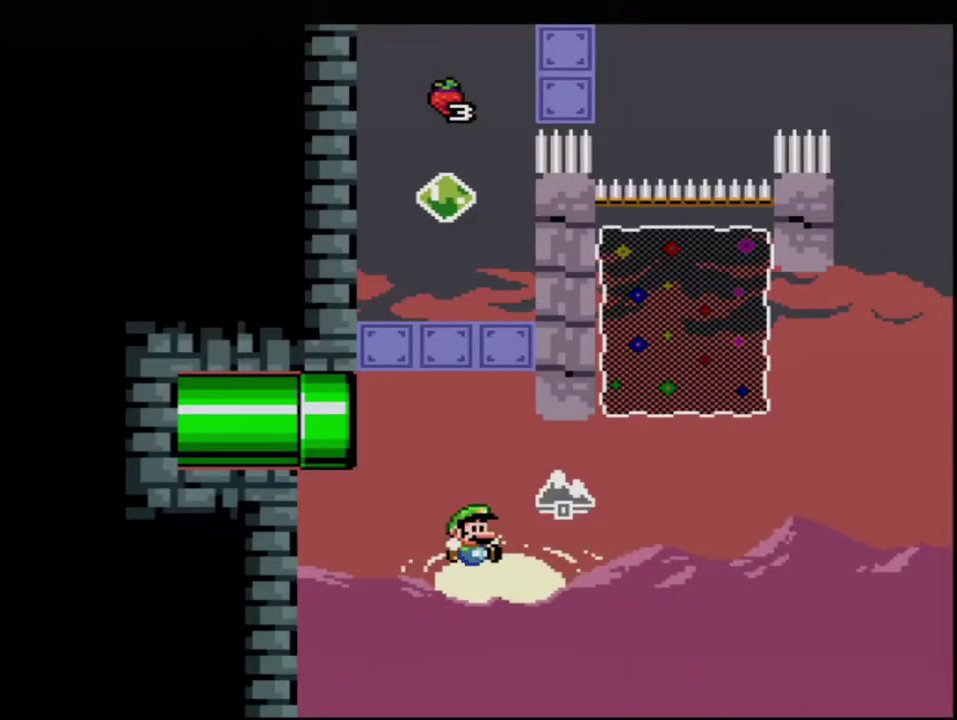
{"buttons": ["B", "Y", "R1", "DPAD_UP", "DPAD_RIGHT"], "events": [[117, "R1", "down"], [367, "R1", "up"], [433, "R1", "down"]]}
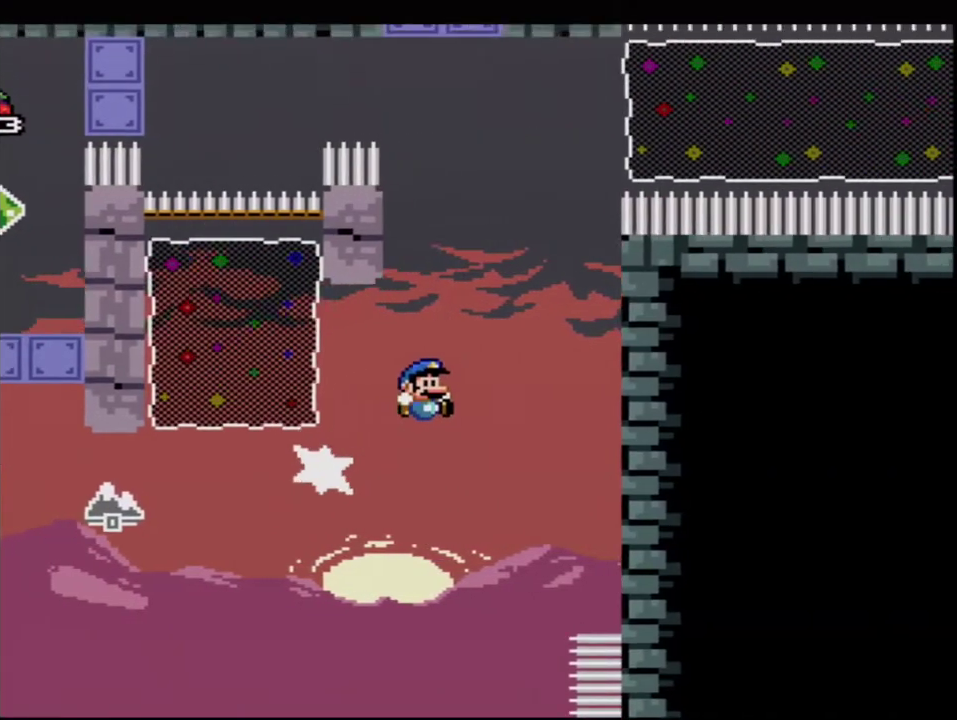
{"buttons": ["Y", "DPAD_RIGHT"], "events": [[83, "R1", "up"], [200, "B", "up"], [233, "DPAD_UP", "up"]]}
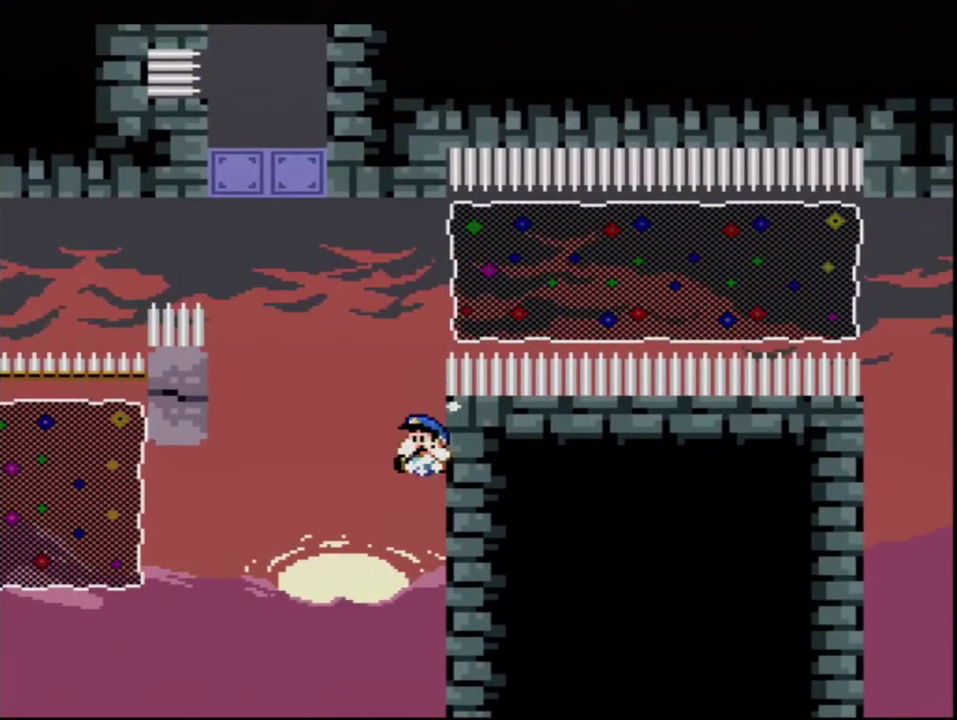
{"buttons": ["Y", "DPAD_LEFT"], "events": [[50, "B", "down"], [50, "DPAD_UP", "down"], [117, "DPAD_RIGHT", "up"], [150, "DPAD_LEFT", "down"], [150, "DPAD_UP", "up"], [417, "B", "up"]]}
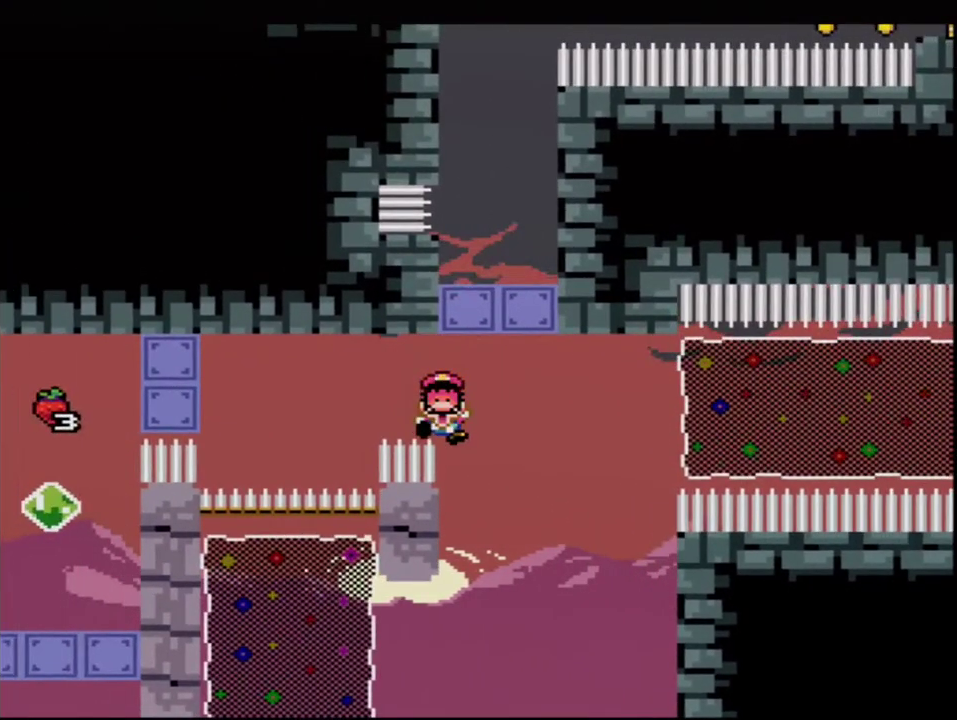
{"buttons": ["B", "Y"], "events": [[150, "B", "down"], [183, "DPAD_LEFT", "up"]]}
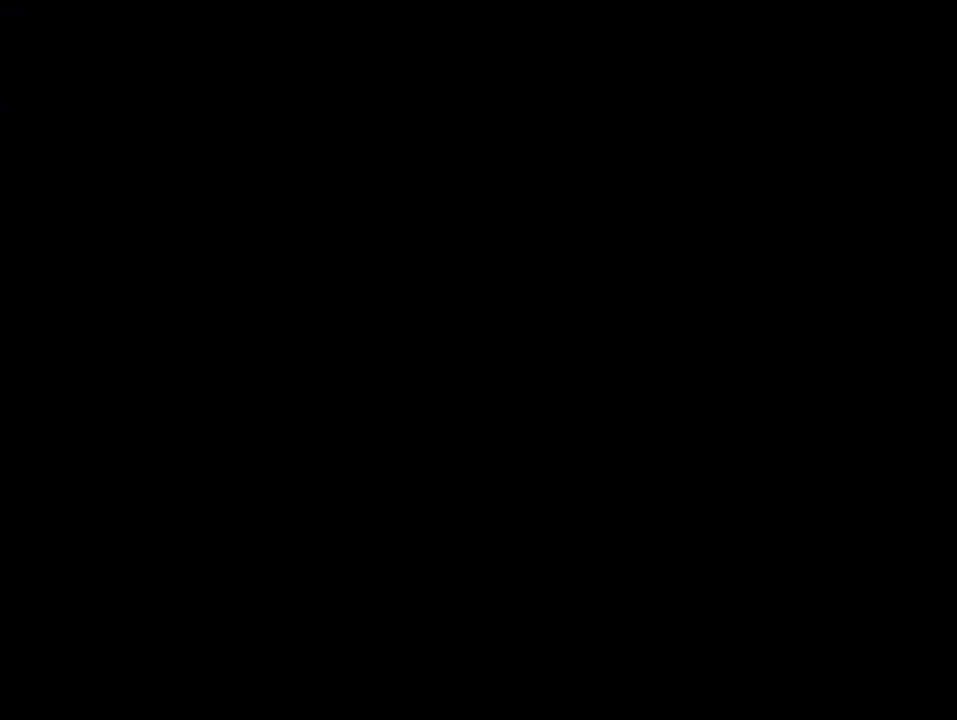
{"buttons": ["B", "Y"], "events": []}
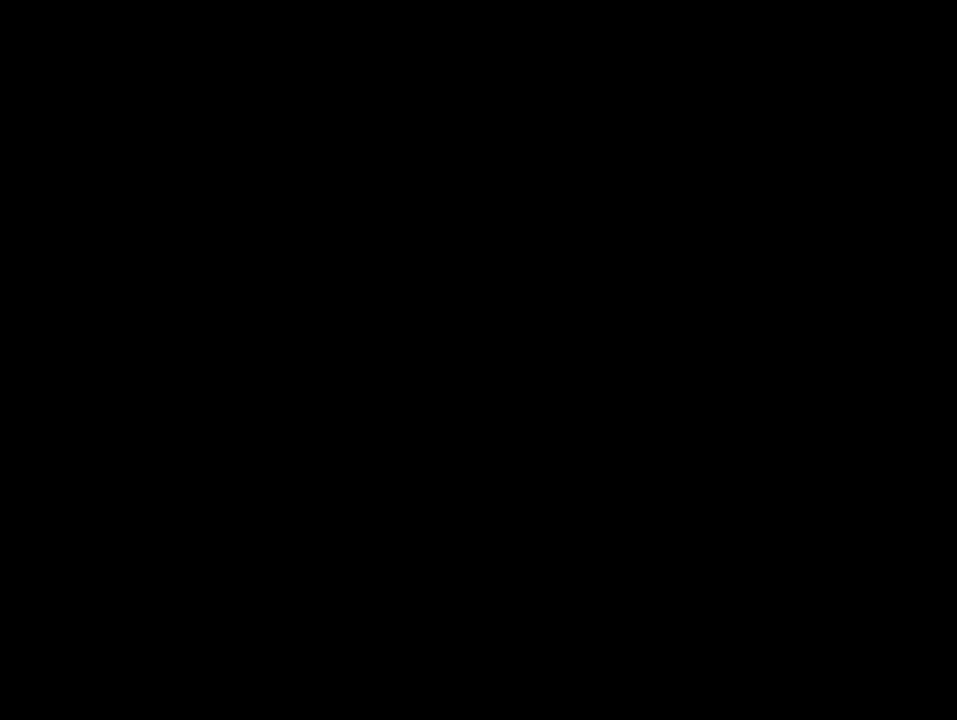
{"buttons": ["B", "Y"], "events": []}
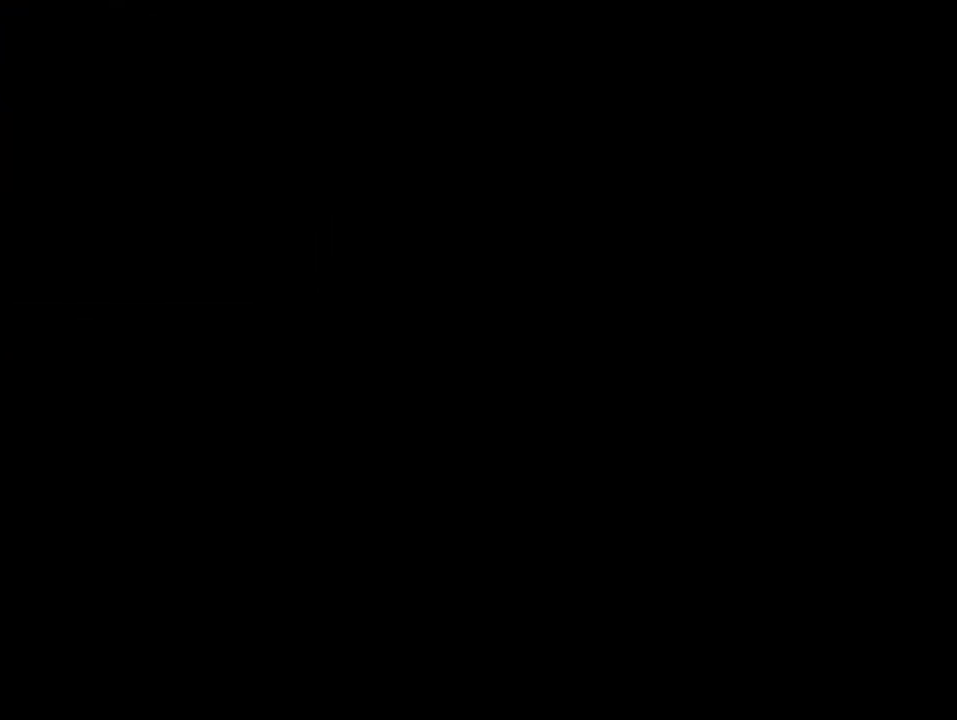
{"buttons": ["B", "Y", "DPAD_RIGHT"], "events": [[150, "DPAD_RIGHT", "down"]]}
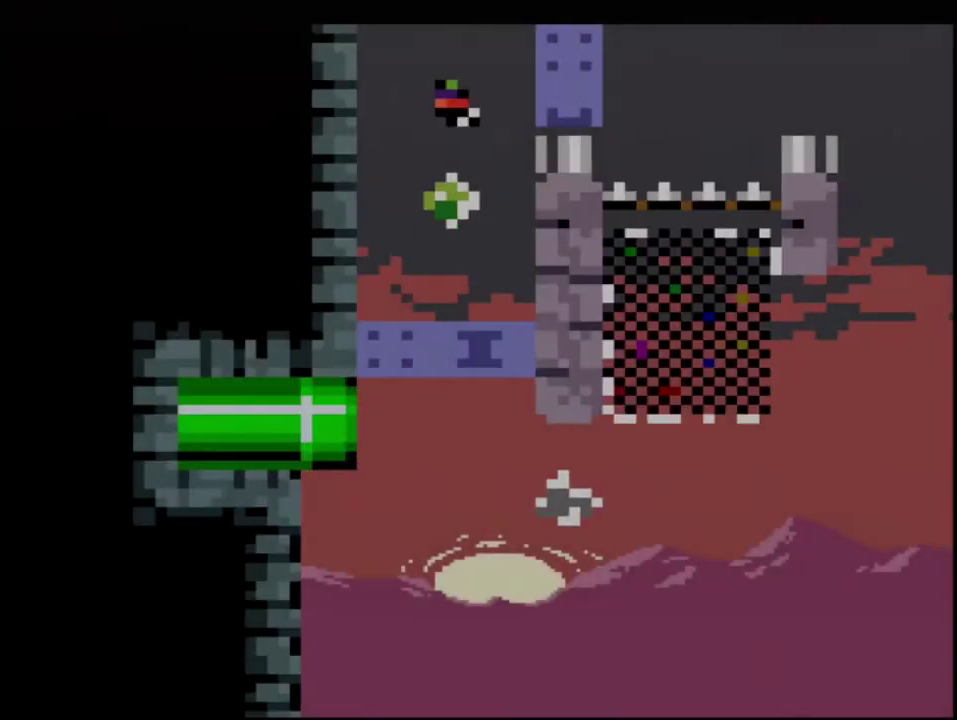
{"buttons": ["B", "Y", "DPAD_RIGHT"], "events": []}
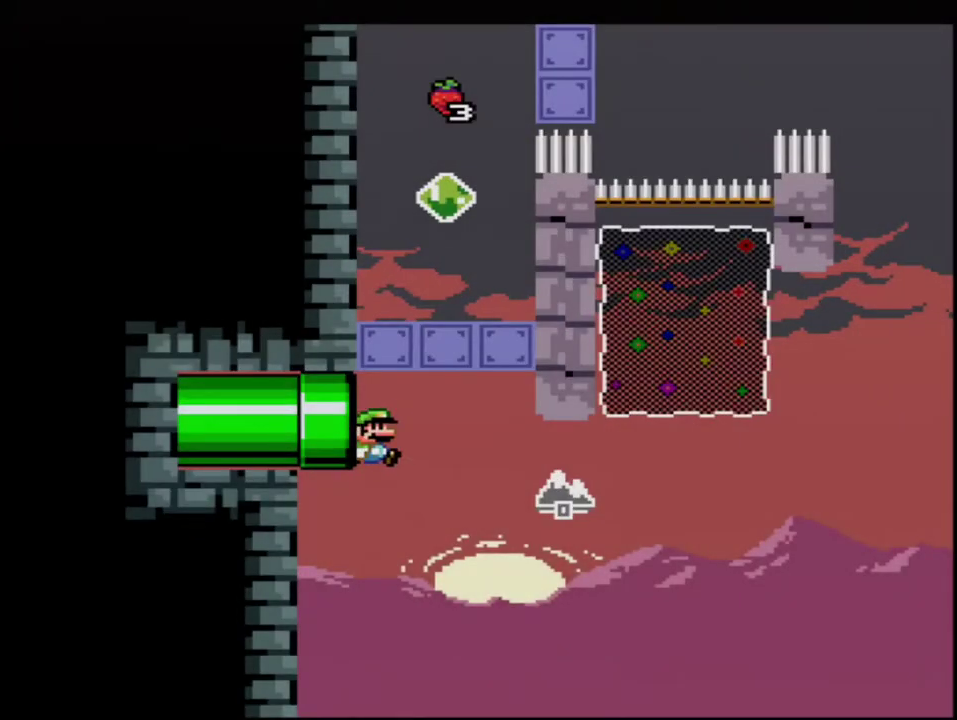
{"buttons": ["B", "Y", "DPAD_UP", "DPAD_RIGHT"], "events": [[200, "R1", "down"], [333, "R1", "up"], [450, "DPAD_UP", "down"]]}
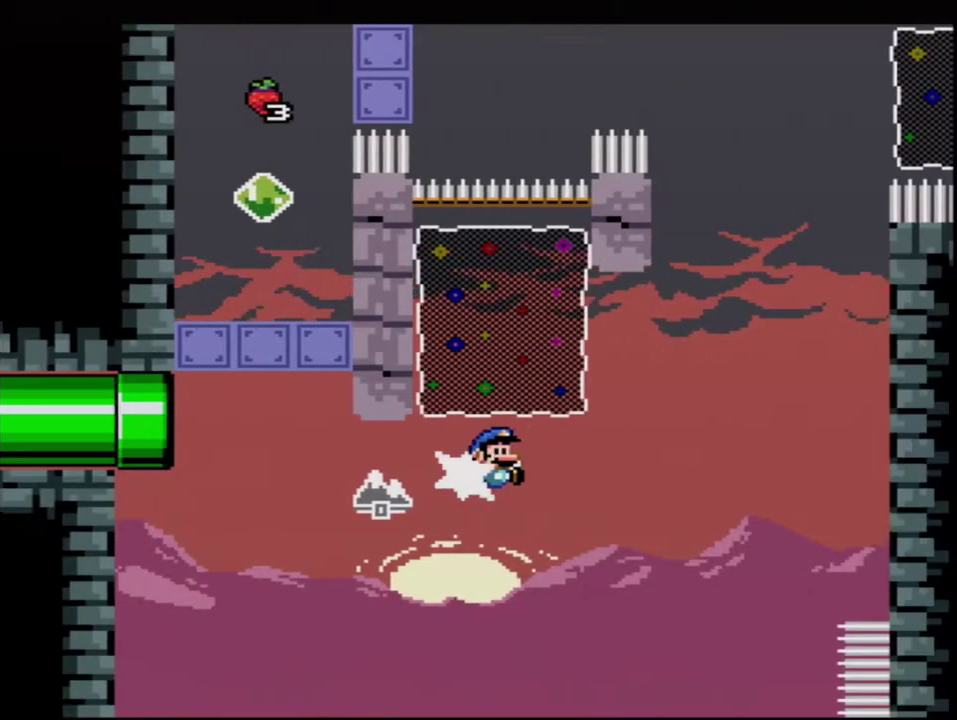
{"buttons": ["B", "Y", "R1", "DPAD_UP"], "events": [[17, "R1", "down"], [183, "DPAD_UP", "up"], [200, "R1", "up"], [267, "DPAD_UP", "down"], [300, "DPAD_RIGHT", "up"], [417, "R1", "down"]]}
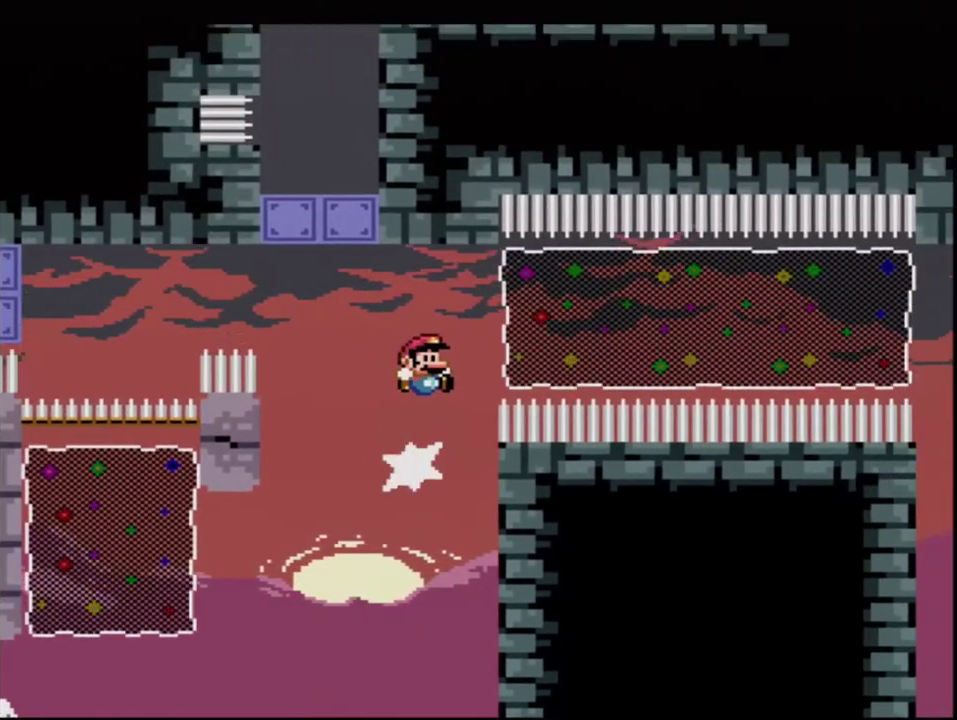
{"buttons": ["B", "Y", "DPAD_RIGHT"], "events": [[17, "DPAD_RIGHT", "down"], [17, "R1", "up"], [83, "DPAD_UP", "up"], [150, "R1", "down"], [300, "R1", "up"]]}
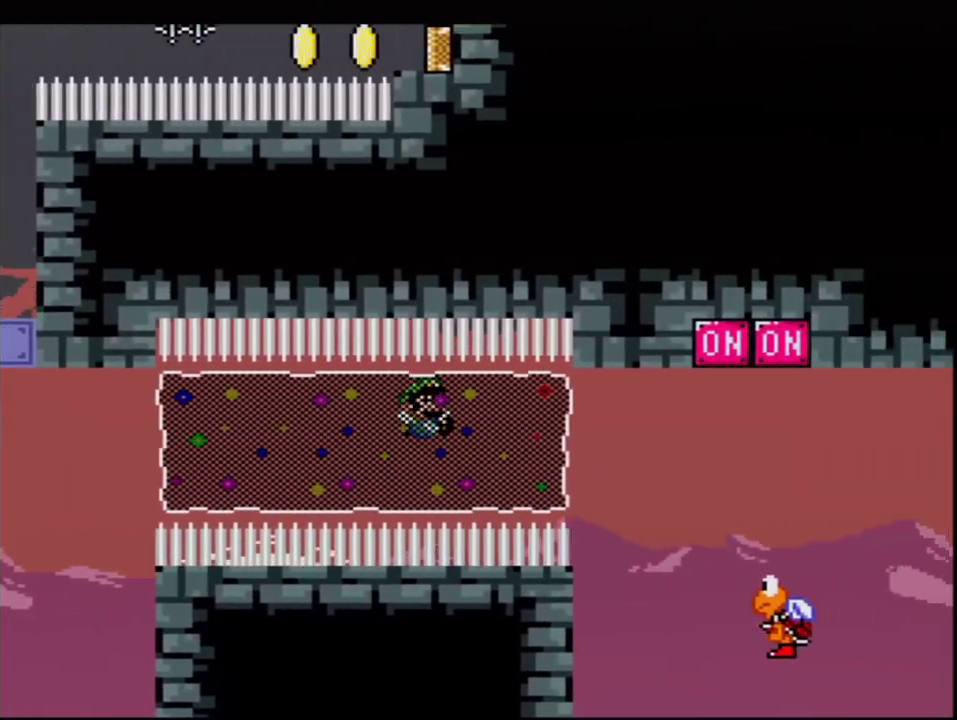
{"buttons": ["B", "Y", "DPAD_LEFT"], "events": [[300, "DPAD_RIGHT", "up"], [367, "DPAD_LEFT", "down"]]}